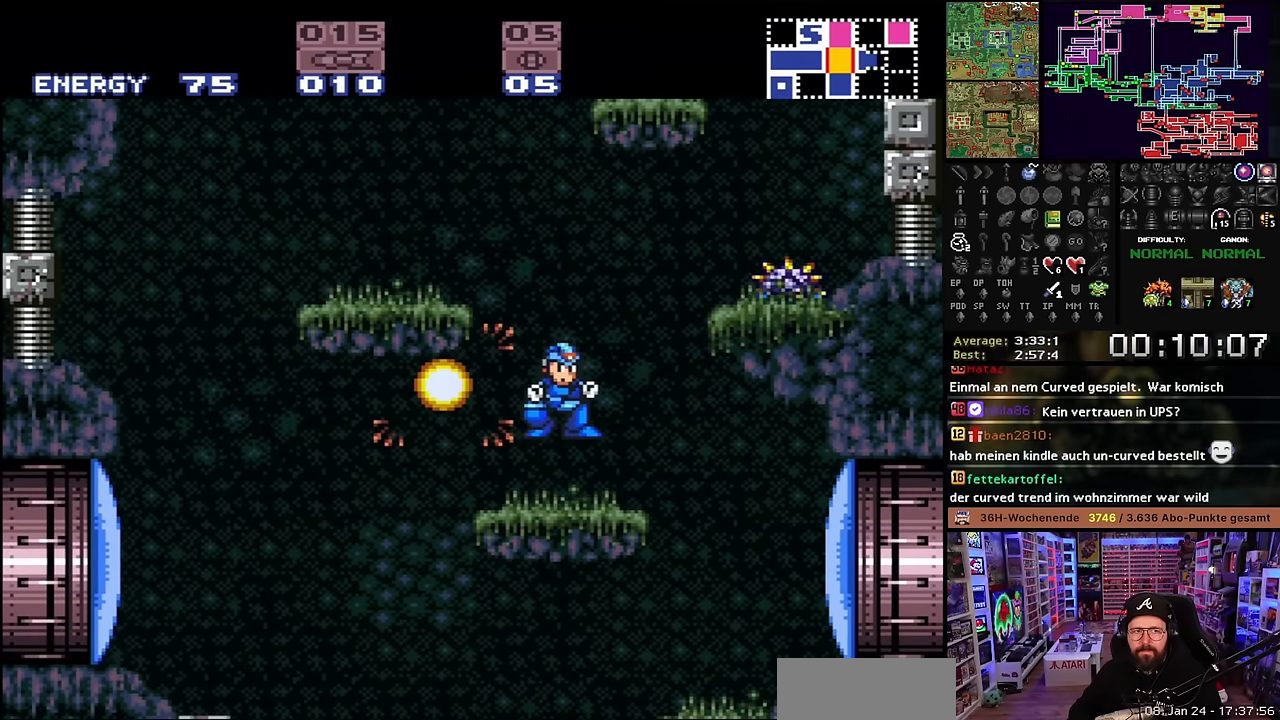
Gameplay with a controller (Nintendo layout); each line is a JSON object with the inputs held at the frame after it. "events" lists button and stick changes between this image and that frame as [ms after this image, input, new state], when the widget could be followed in between. Not read: L3 R3.
{"buttons": ["DPAD_LEFT"], "events": [[16, "DPAD_RIGHT", "up"], [383, "DPAD_LEFT", "down"]]}
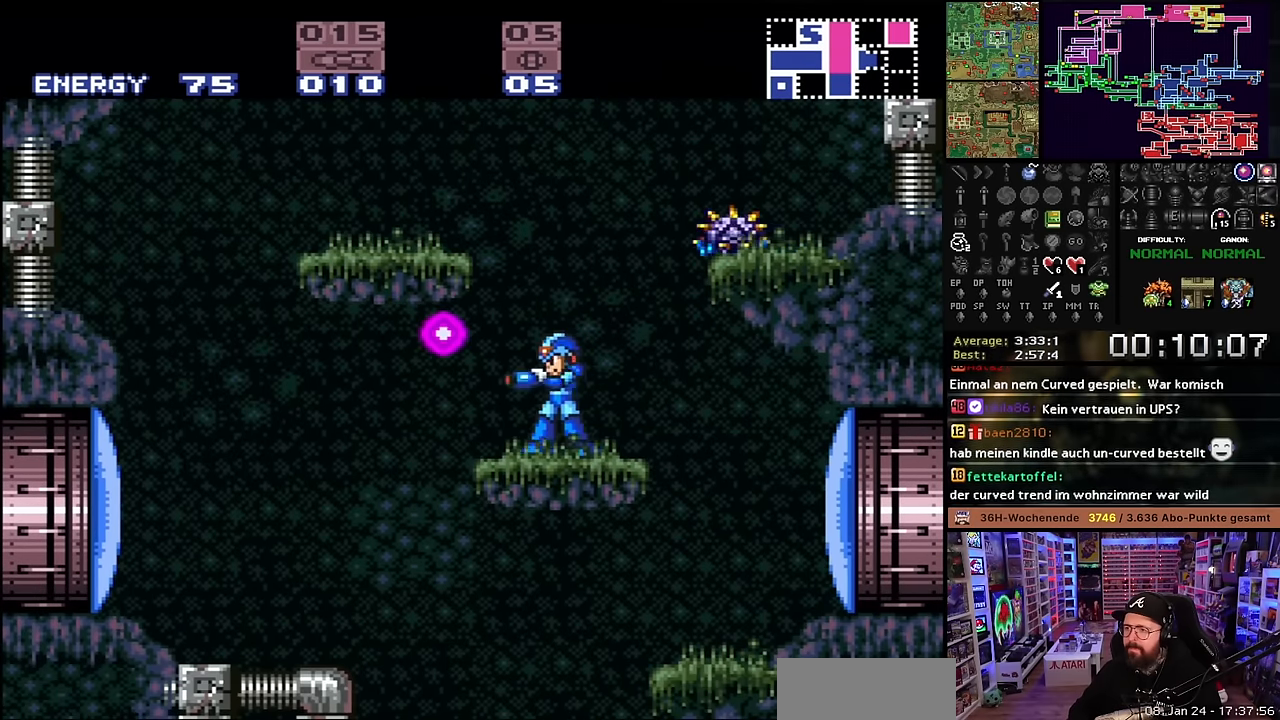
{"buttons": ["DPAD_LEFT"], "events": [[100, "B", "down"], [216, "B", "up"]]}
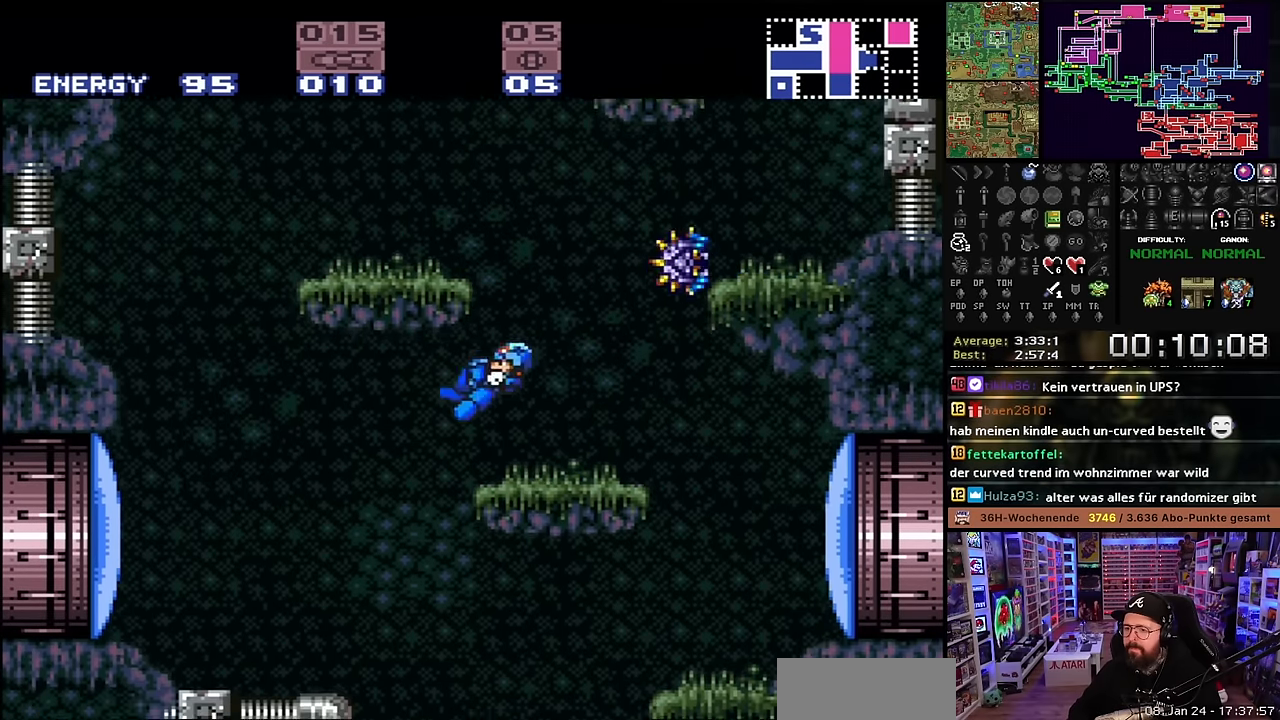
{"buttons": ["X", "DPAD_LEFT"], "events": [[216, "Y", "down"], [333, "Y", "up"], [366, "X", "down"]]}
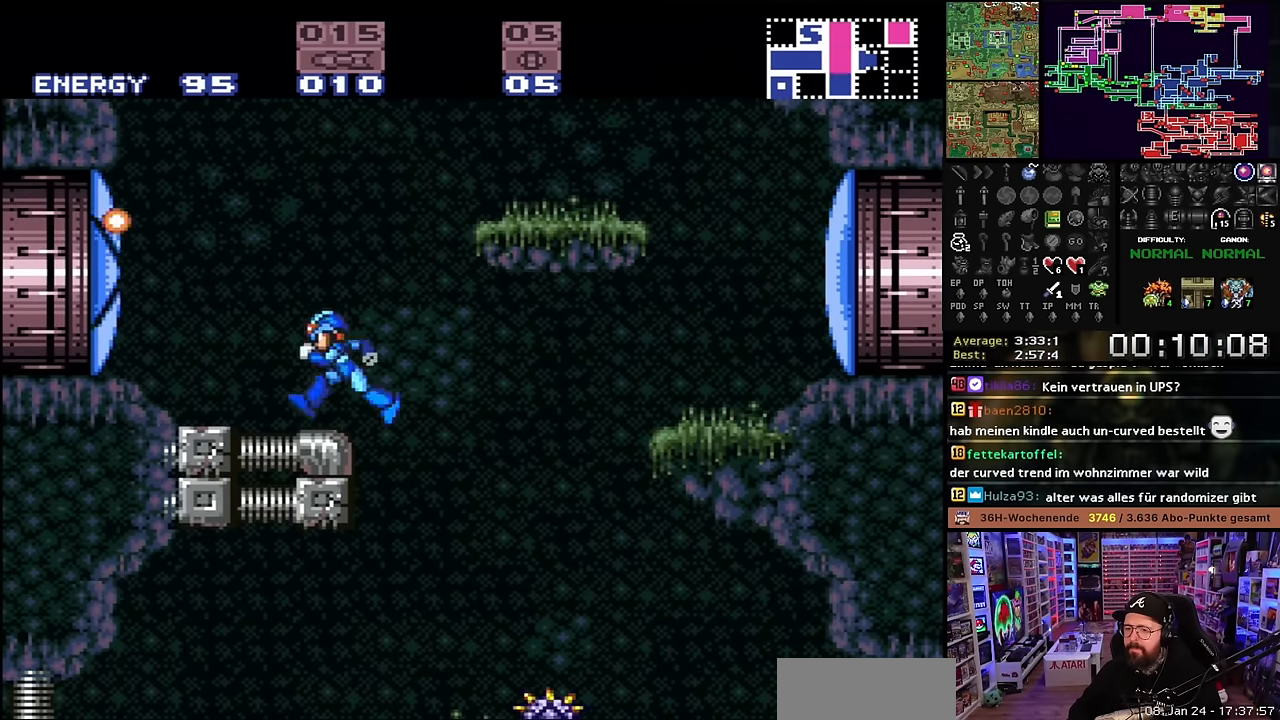
{"buttons": ["X", "DPAD_LEFT"], "events": [[250, "B", "down"], [250, "X", "up"], [300, "X", "down"], [333, "B", "up"]]}
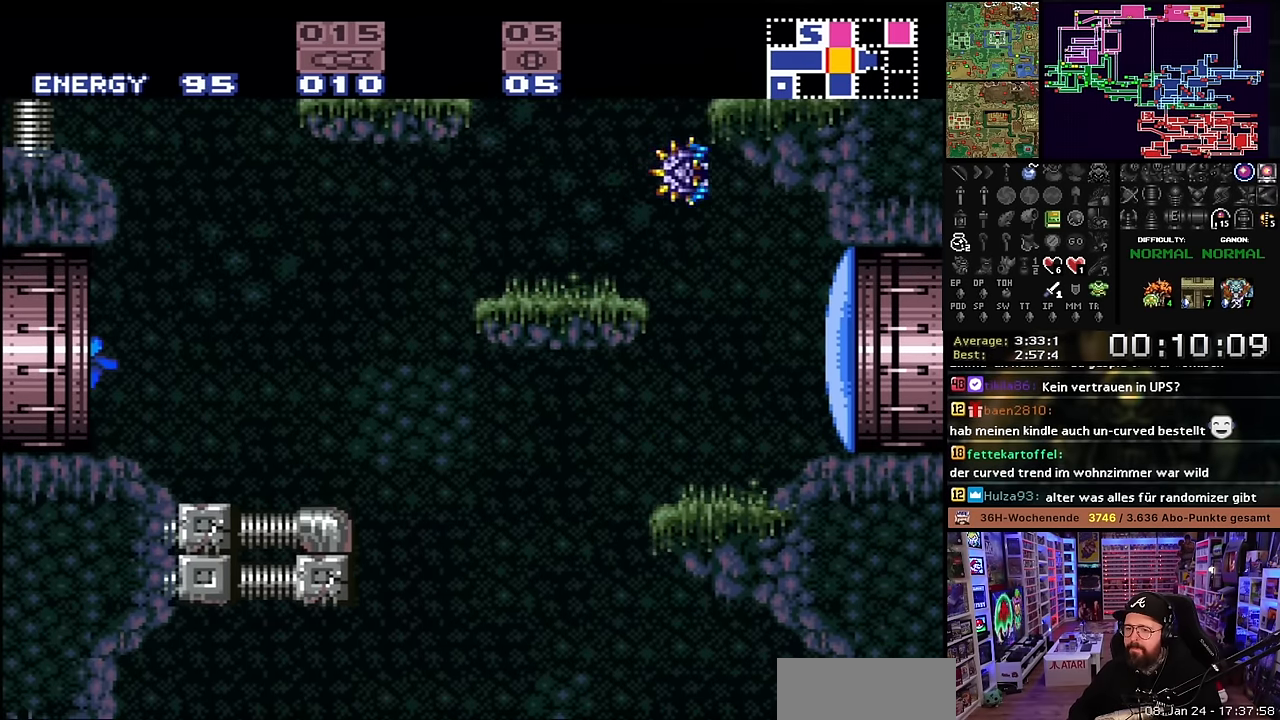
{"buttons": [], "events": [[317, "X", "up"], [333, "DPAD_LEFT", "up"]]}
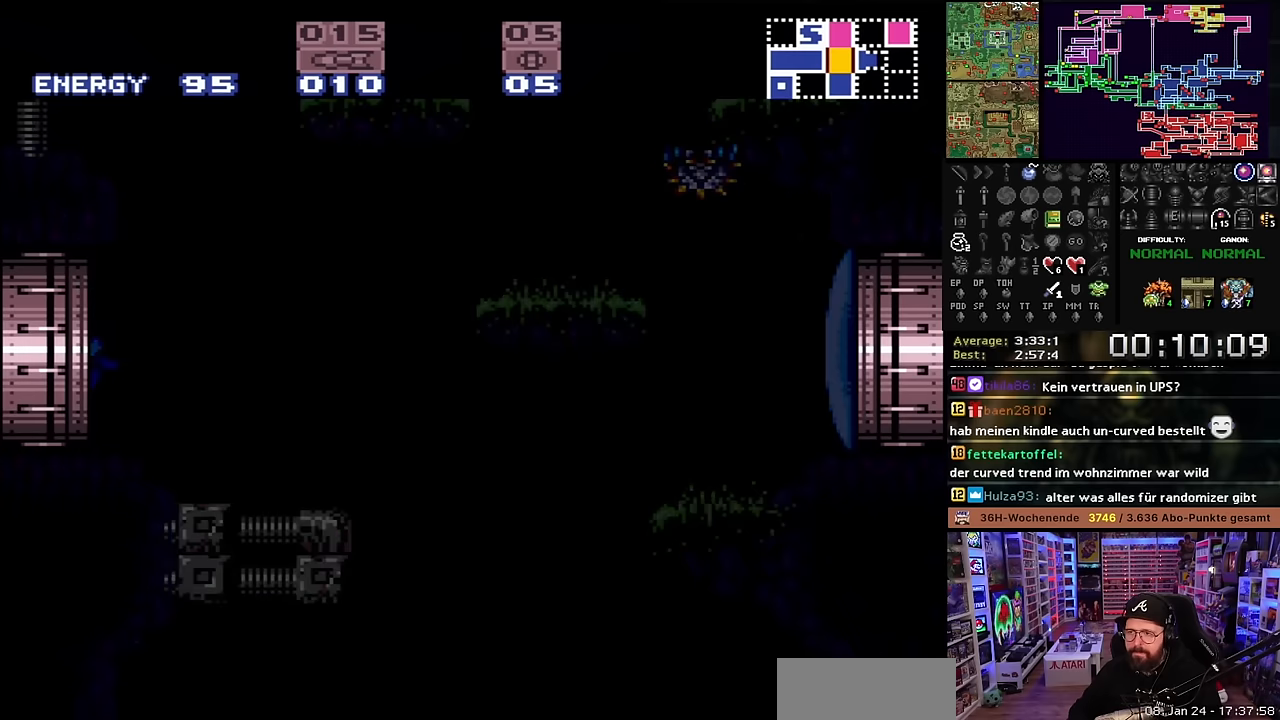
{"buttons": ["X"], "events": [[17, "B", "down"], [117, "B", "up"], [217, "B", "down"], [317, "B", "up"], [450, "X", "down"]]}
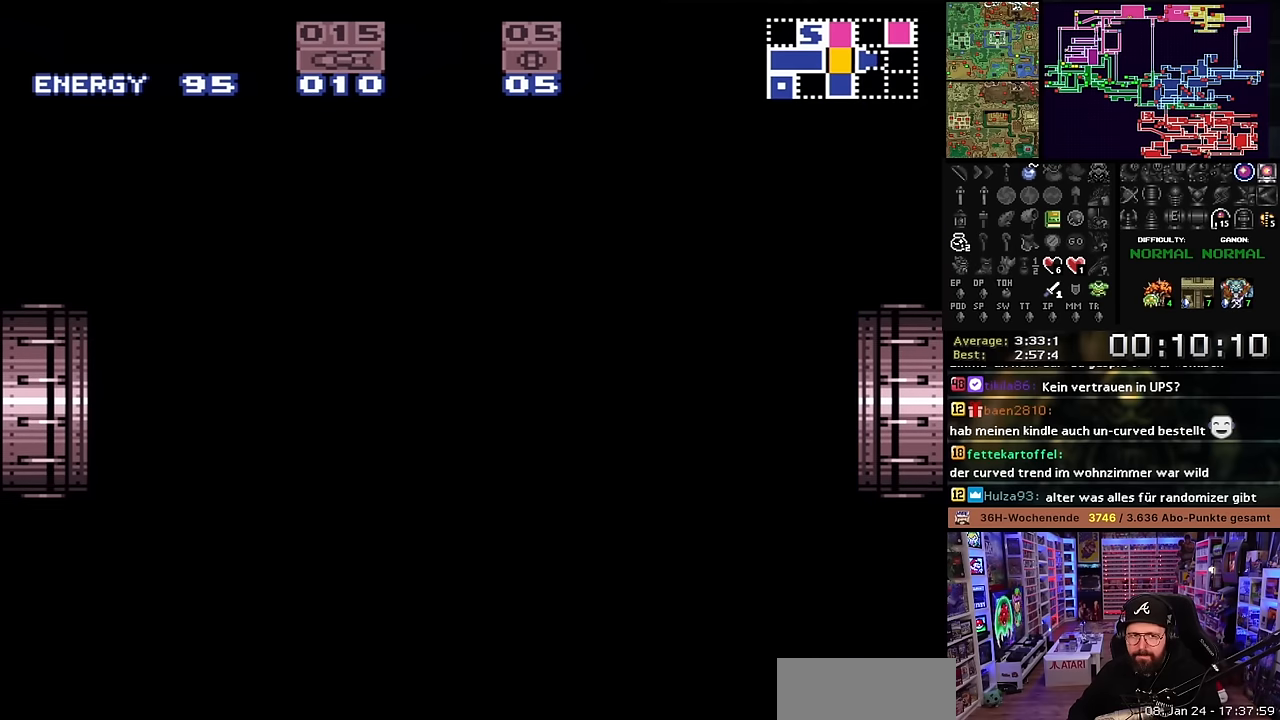
{"buttons": ["X"], "events": [[50, "X", "up"], [167, "X", "down"], [200, "X", "up"], [217, "X", "down"]]}
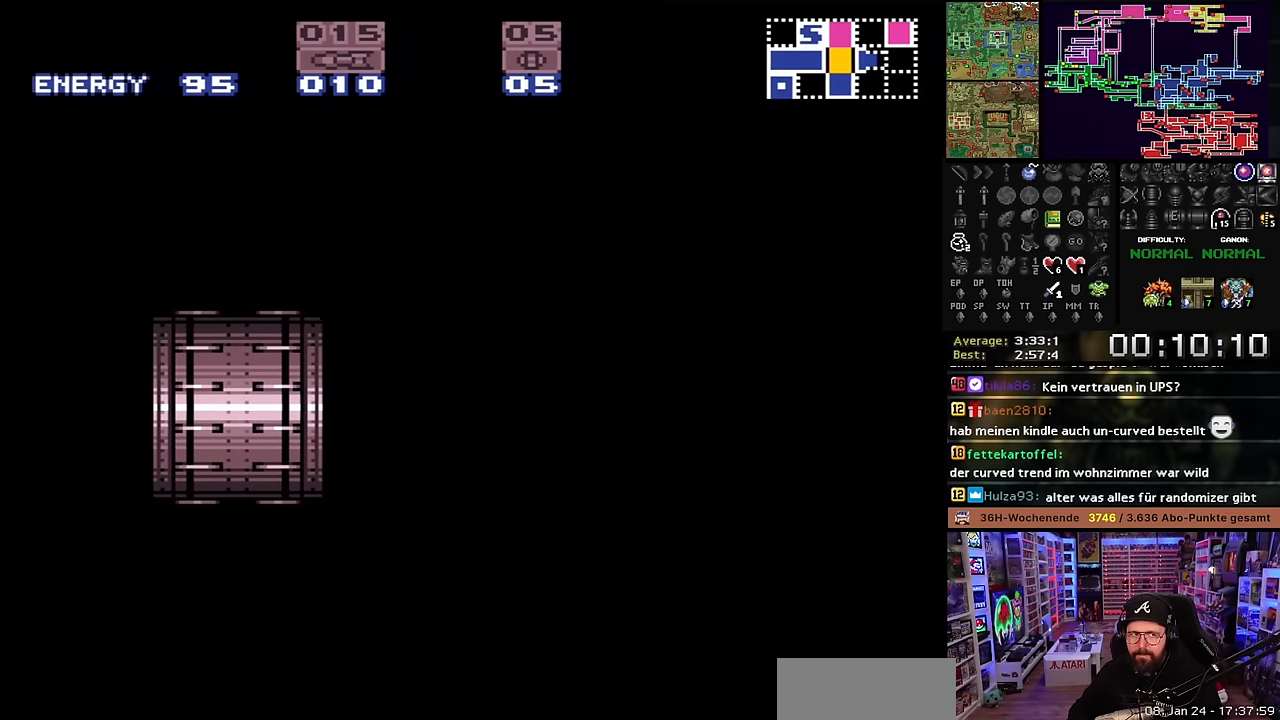
{"buttons": ["X"], "events": []}
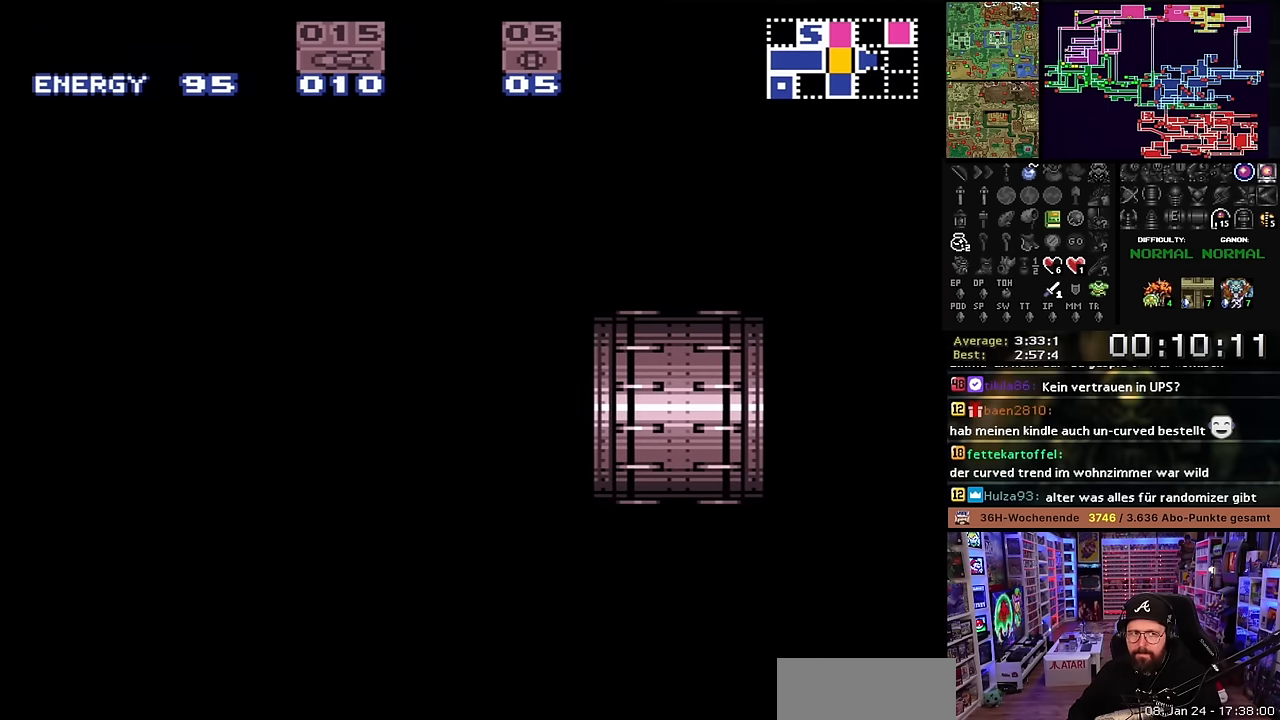
{"buttons": ["X"], "events": []}
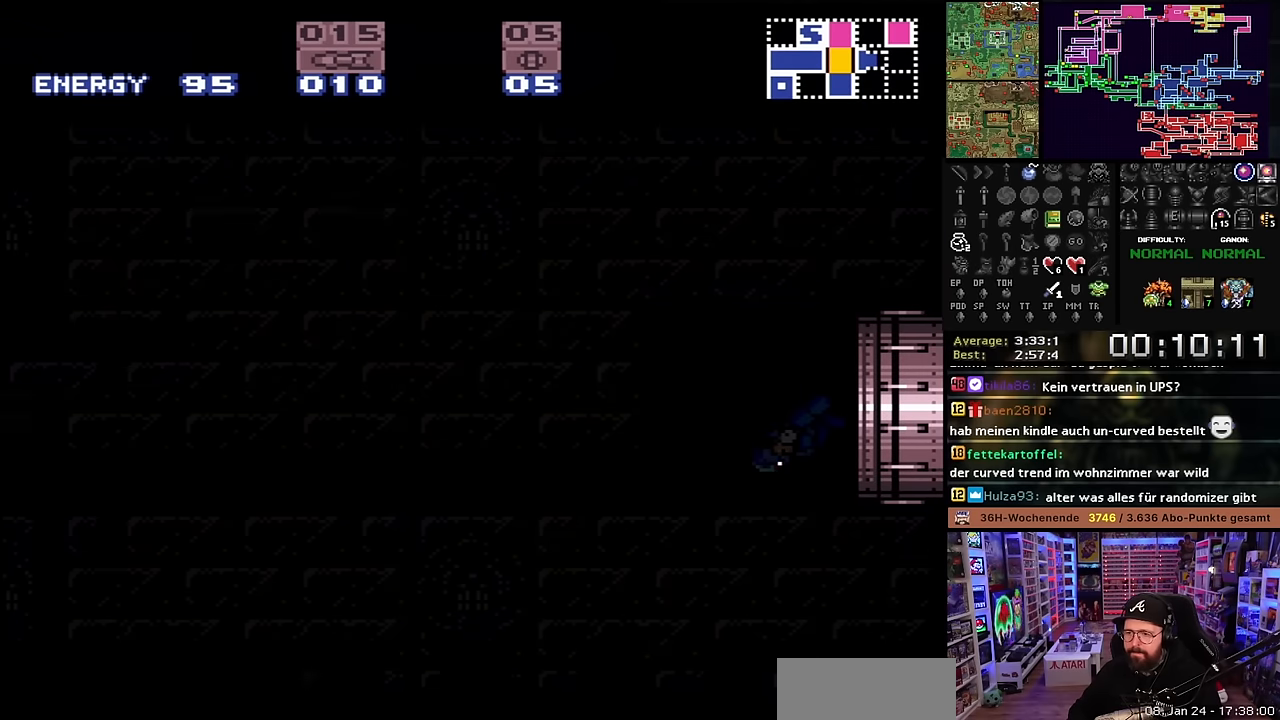
{"buttons": ["X", "DPAD_LEFT"], "events": [[450, "DPAD_LEFT", "down"]]}
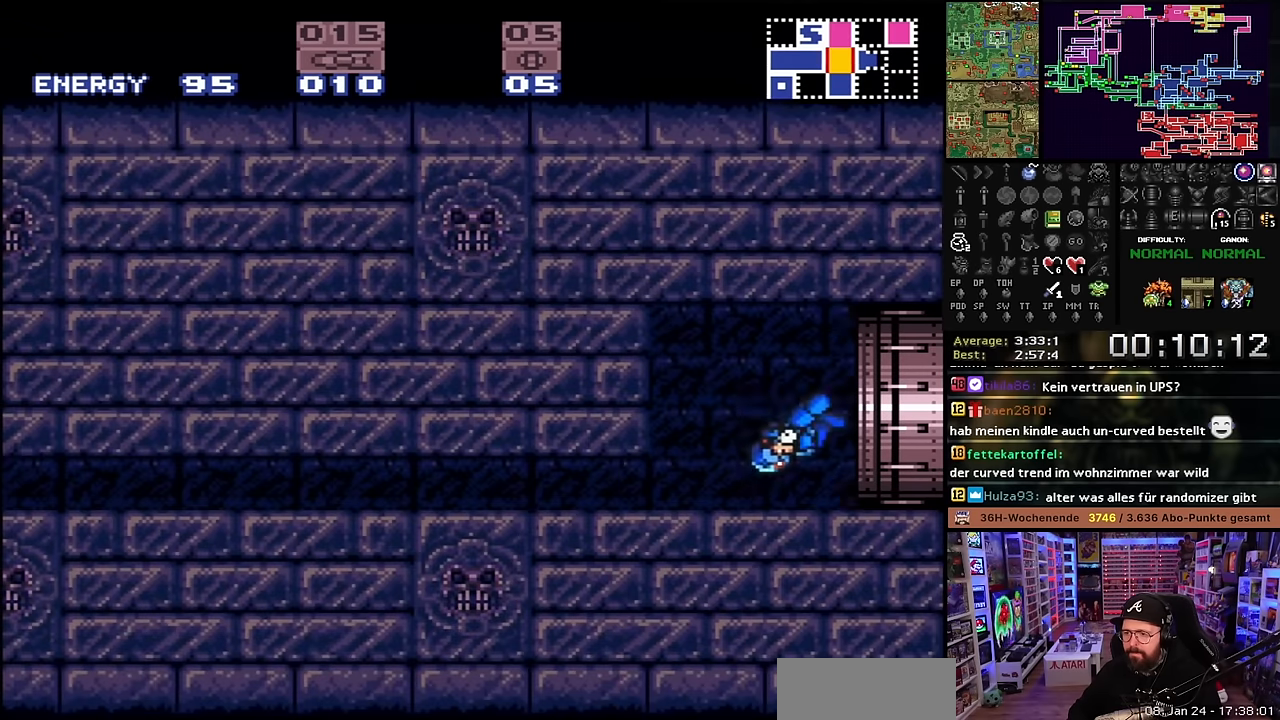
{"buttons": ["DPAD_DOWN", "DPAD_LEFT"], "events": [[83, "START", "down"], [83, "X", "up"], [100, "START", "up"], [100, "X", "down"], [267, "DPAD_LEFT", "up"], [283, "DPAD_DOWN", "down"], [383, "DPAD_DOWN", "up"], [400, "DPAD_DOWN", "down"], [500, "DPAD_LEFT", "down"], [500, "X", "up"]]}
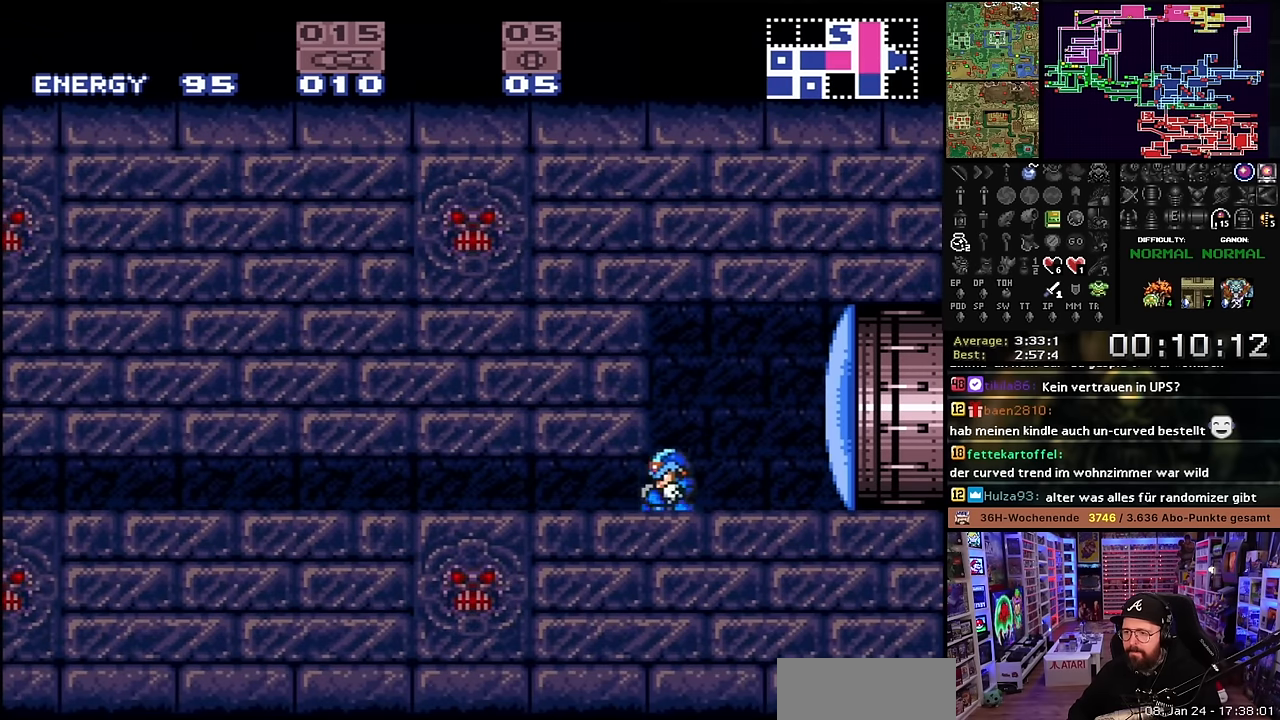
{"buttons": ["X", "DPAD_LEFT"], "events": [[17, "DPAD_LEFT", "up"], [17, "X", "down"], [33, "DPAD_DOWN", "up"], [33, "DPAD_LEFT", "down"], [150, "A", "down"], [167, "X", "up"], [200, "X", "down"], [233, "A", "up"], [317, "A", "down"], [383, "A", "up"]]}
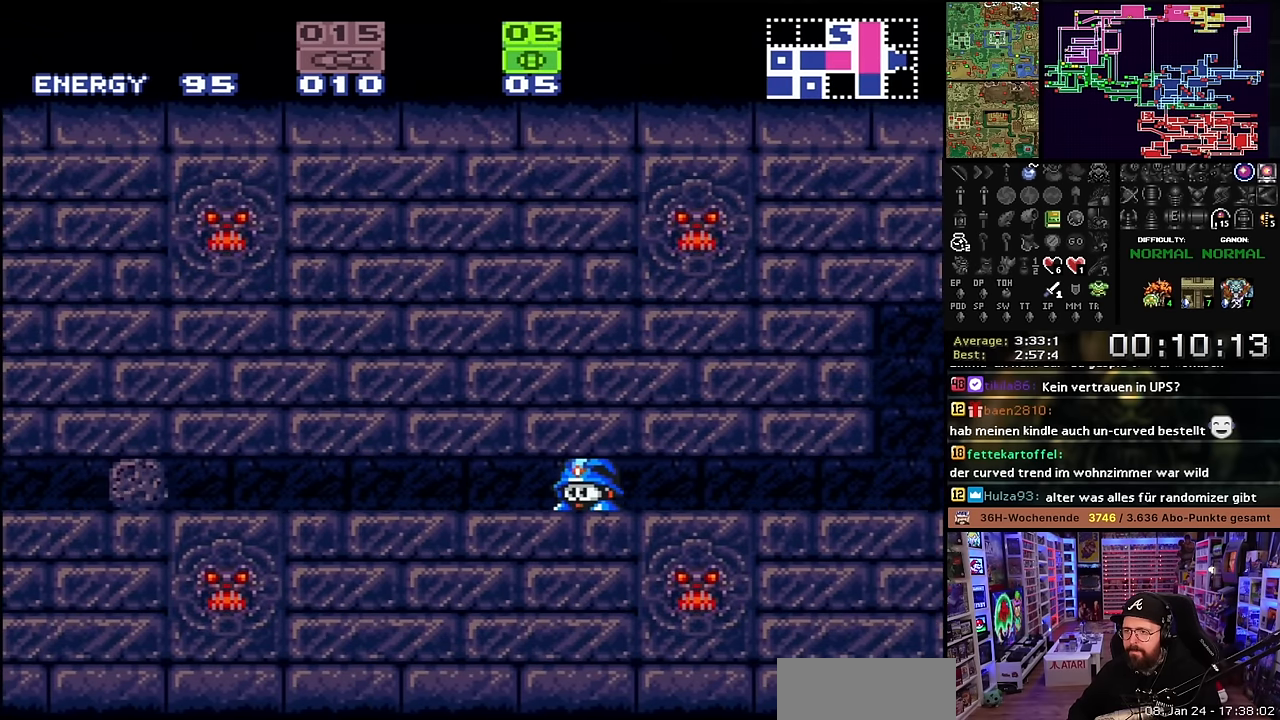
{"buttons": ["X", "DPAD_LEFT"], "events": []}
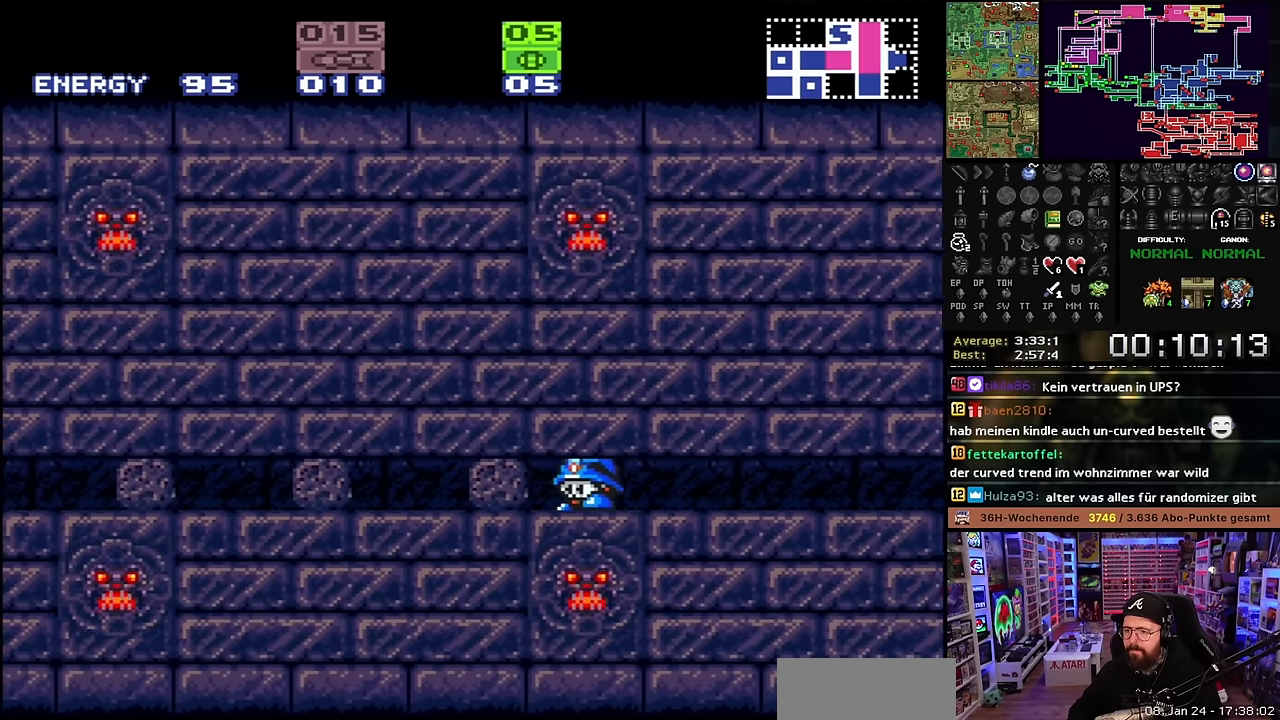
{"buttons": ["DPAD_LEFT"], "events": [[17, "Y", "down"], [50, "X", "up"], [133, "Y", "up"], [317, "SELECT", "down"], [417, "SELECT", "up"]]}
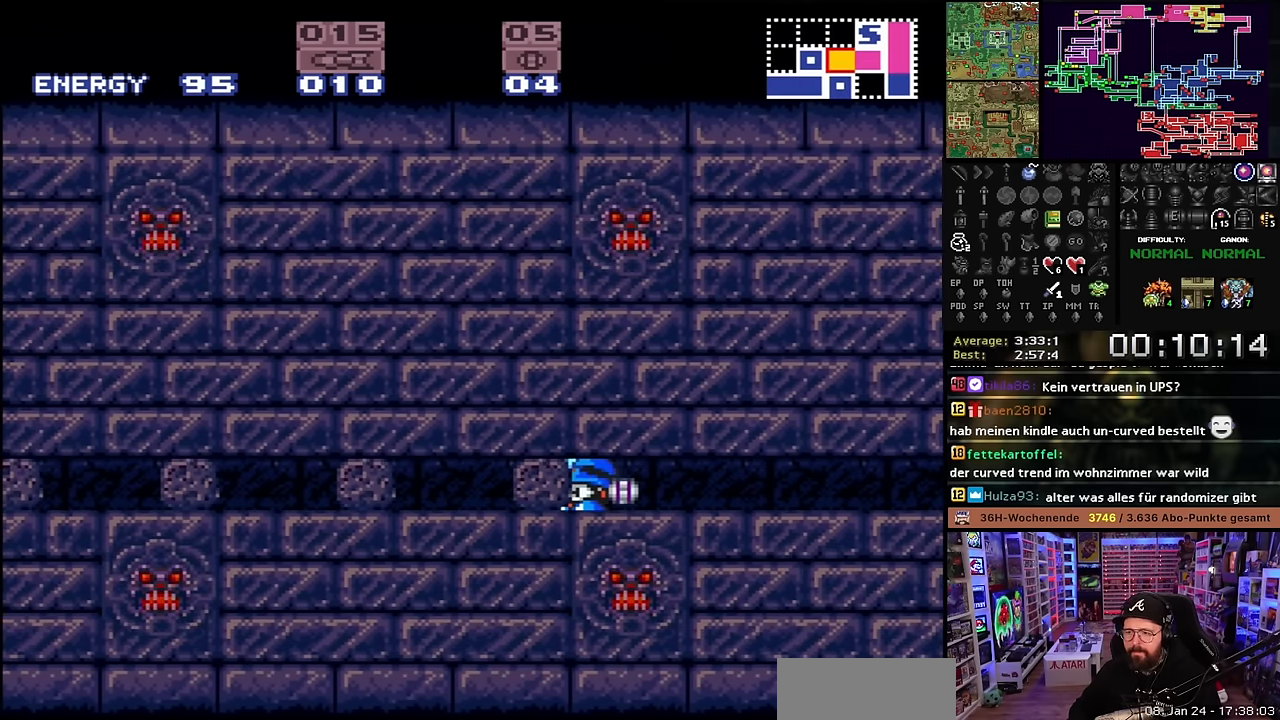
{"buttons": ["X", "DPAD_LEFT"], "events": [[133, "X", "down"]]}
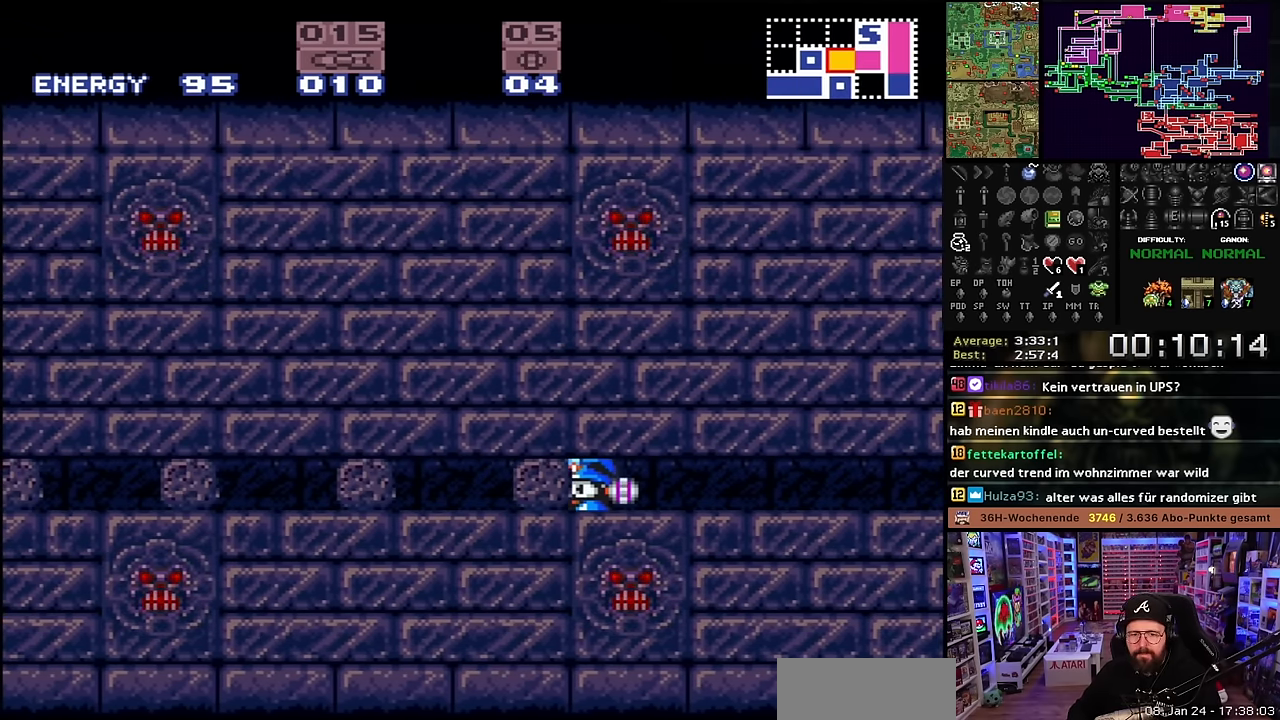
{"buttons": ["X", "DPAD_LEFT"], "events": [[300, "START", "down"], [300, "X", "up"], [317, "START", "up"], [317, "X", "down"]]}
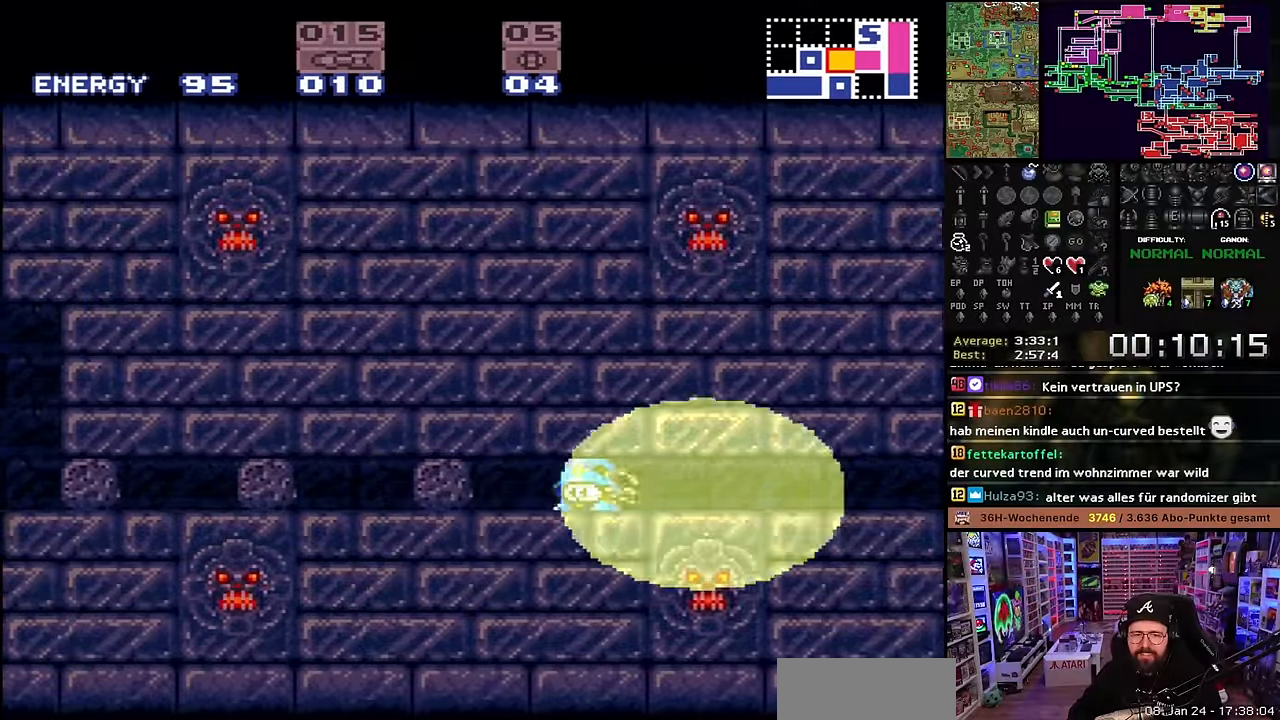
{"buttons": ["X", "DPAD_LEFT"], "events": [[217, "X", "up"], [233, "X", "down"]]}
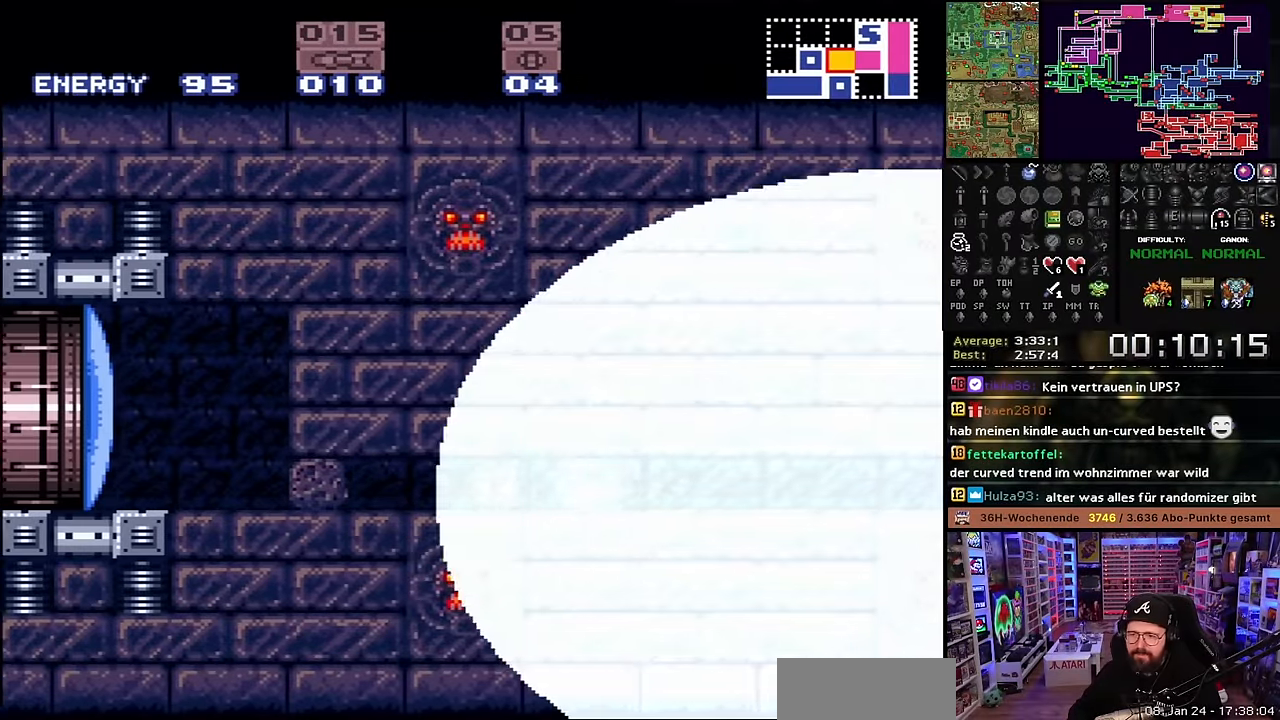
{"buttons": ["X", "DPAD_LEFT"], "events": []}
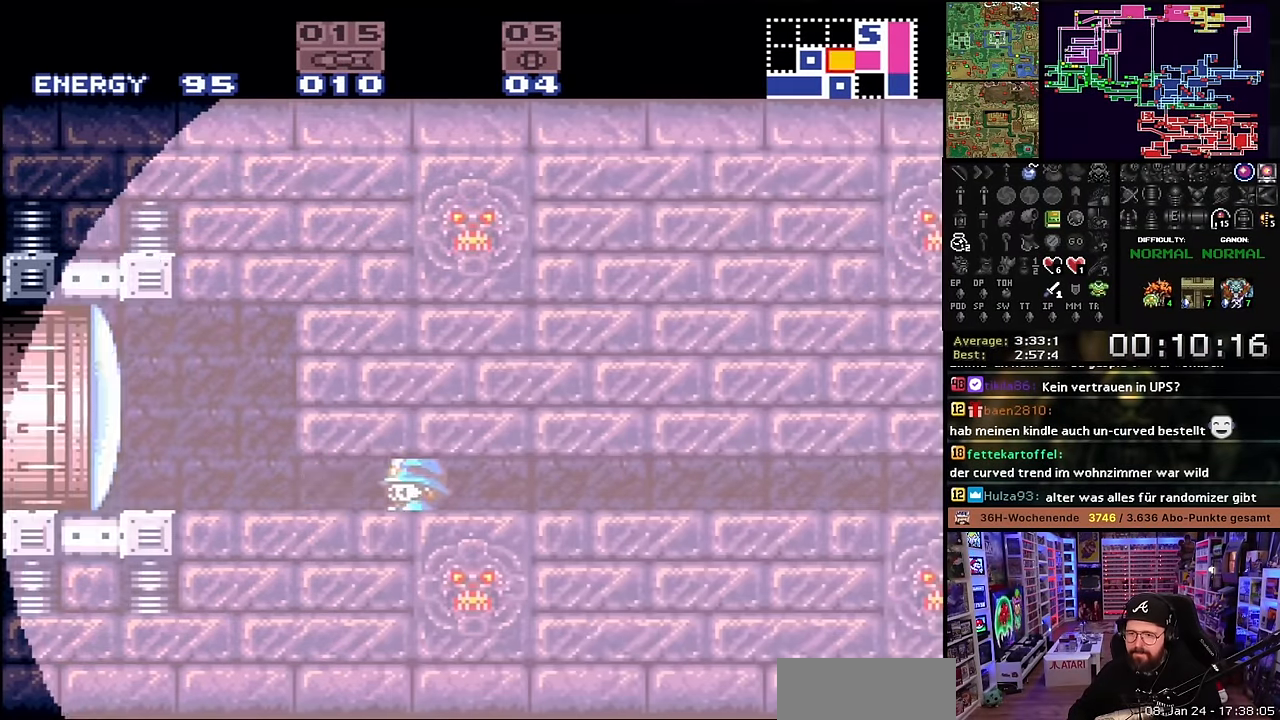
{"buttons": ["X", "DPAD_UP"], "events": [[167, "DPAD_UP", "down"], [233, "DPAD_LEFT", "up"], [333, "Y", "down"], [350, "DPAD_UP", "up"], [367, "X", "up"], [383, "X", "down"], [433, "Y", "up"], [450, "DPAD_UP", "down"]]}
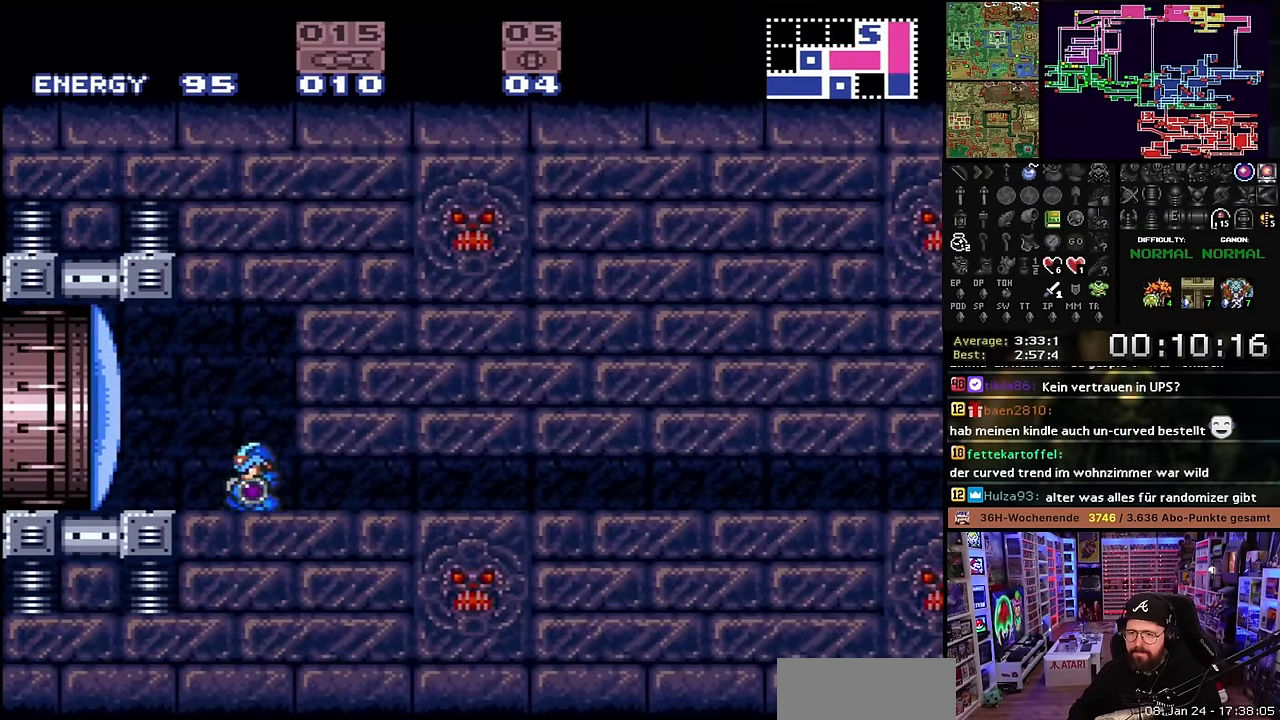
{"buttons": ["X", "DPAD_LEFT"], "events": [[33, "DPAD_UP", "up"], [33, "Y", "down"], [50, "X", "up"], [117, "DPAD_LEFT", "down"], [117, "DPAD_UP", "down"], [167, "Y", "up"], [183, "DPAD_LEFT", "up"], [200, "DPAD_UP", "up"], [233, "DPAD_LEFT", "down"], [233, "X", "down"]]}
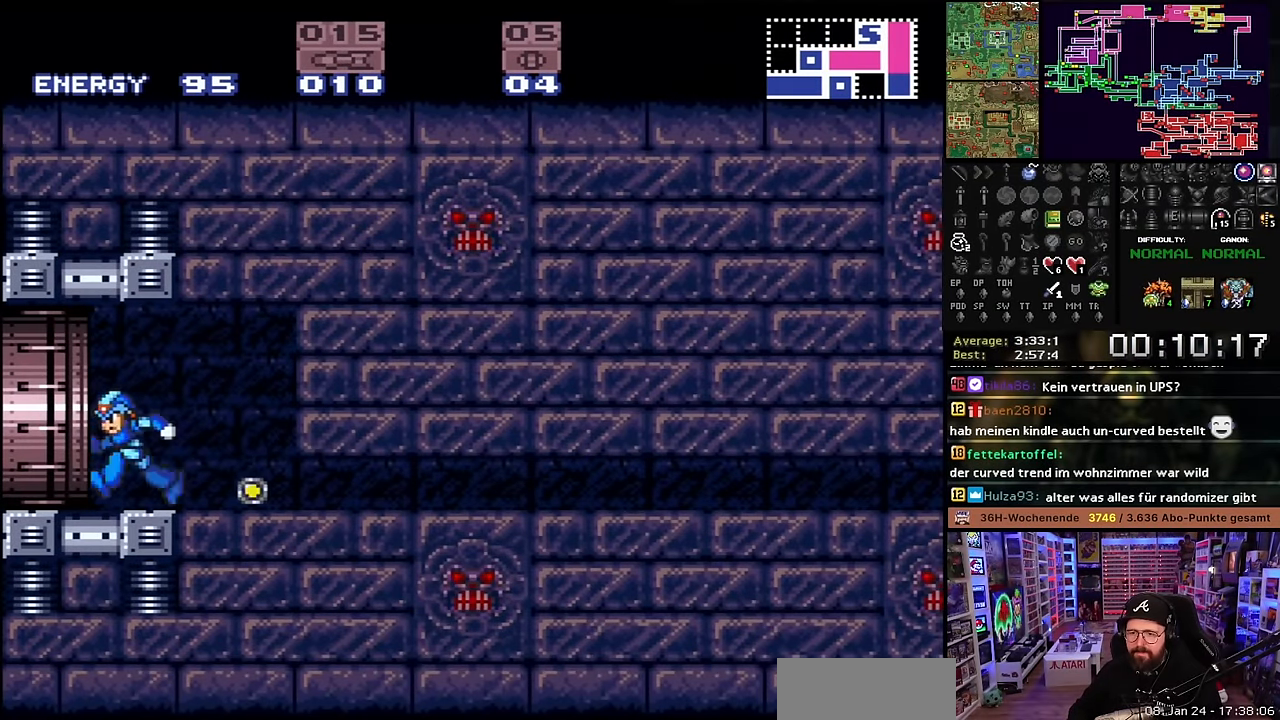
{"buttons": [], "events": [[100, "START", "down"], [100, "X", "up"], [117, "START", "up"], [117, "X", "down"], [450, "DPAD_LEFT", "up"], [450, "X", "up"]]}
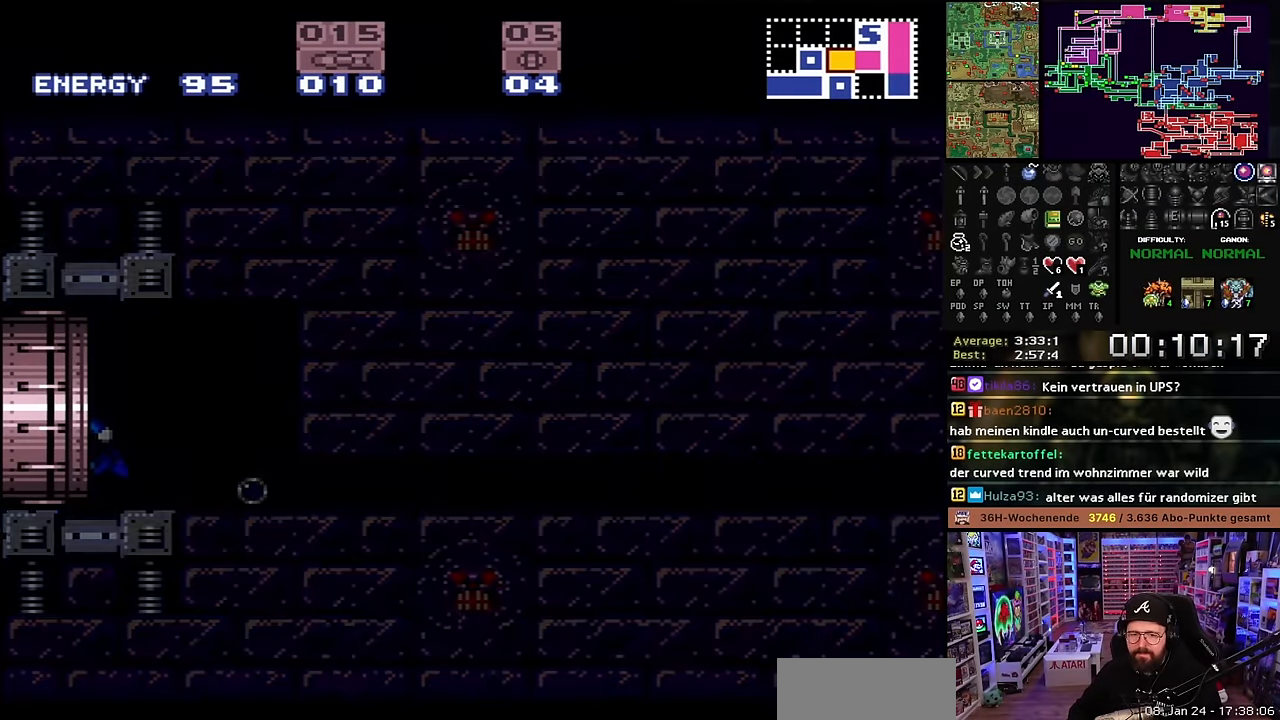
{"buttons": [], "events": [[117, "X", "down"], [250, "X", "up"], [333, "X", "down"], [433, "X", "up"], [450, "X", "down"], [483, "X", "up"]]}
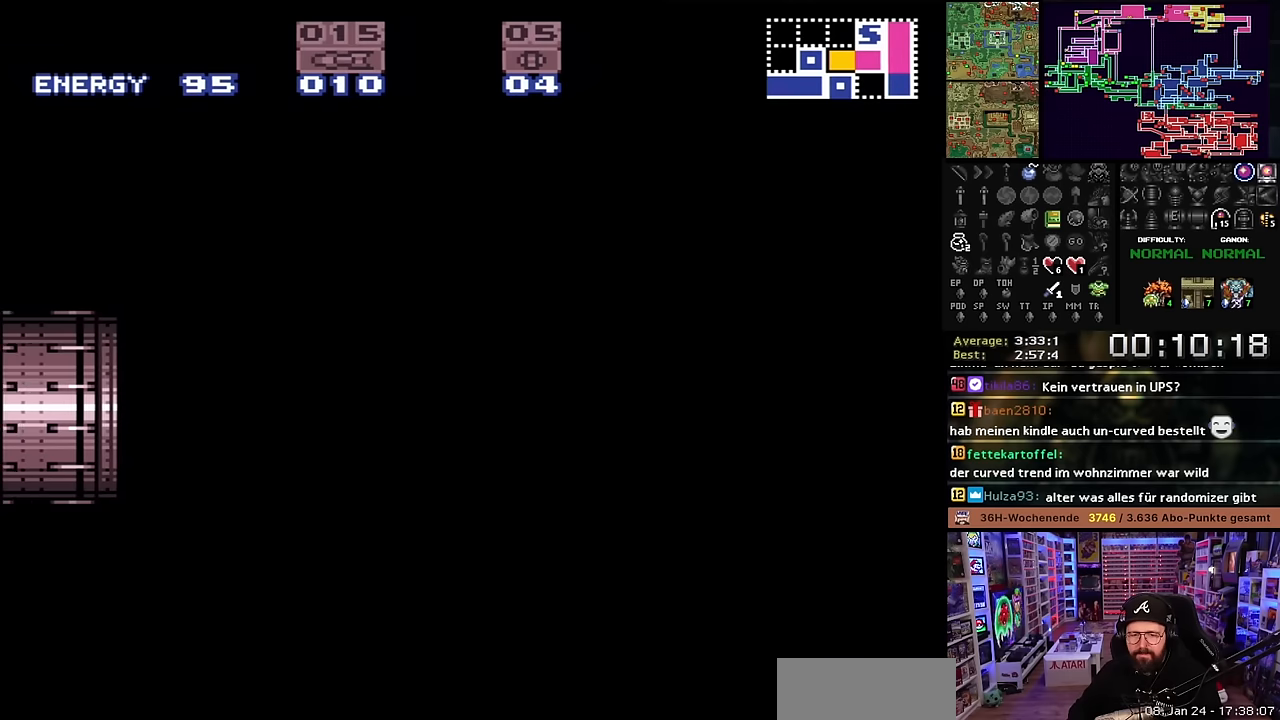
{"buttons": ["X"], "events": [[50, "X", "down"]]}
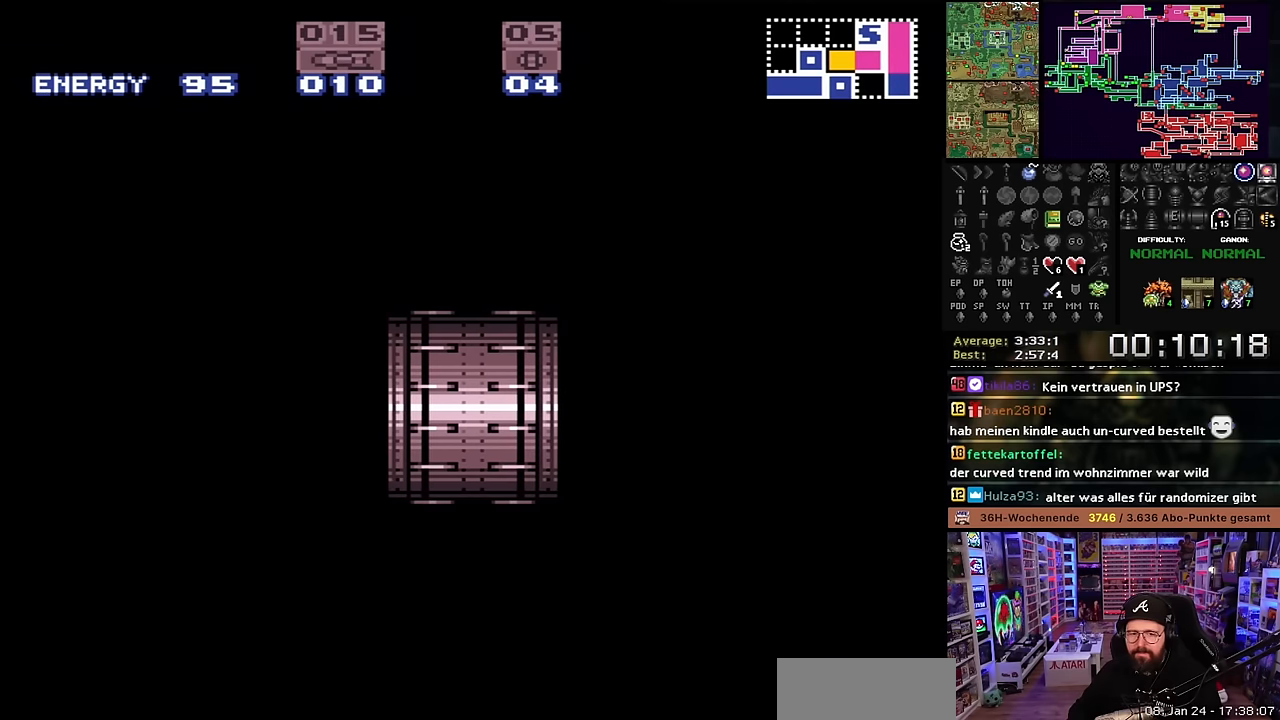
{"buttons": ["X"], "events": []}
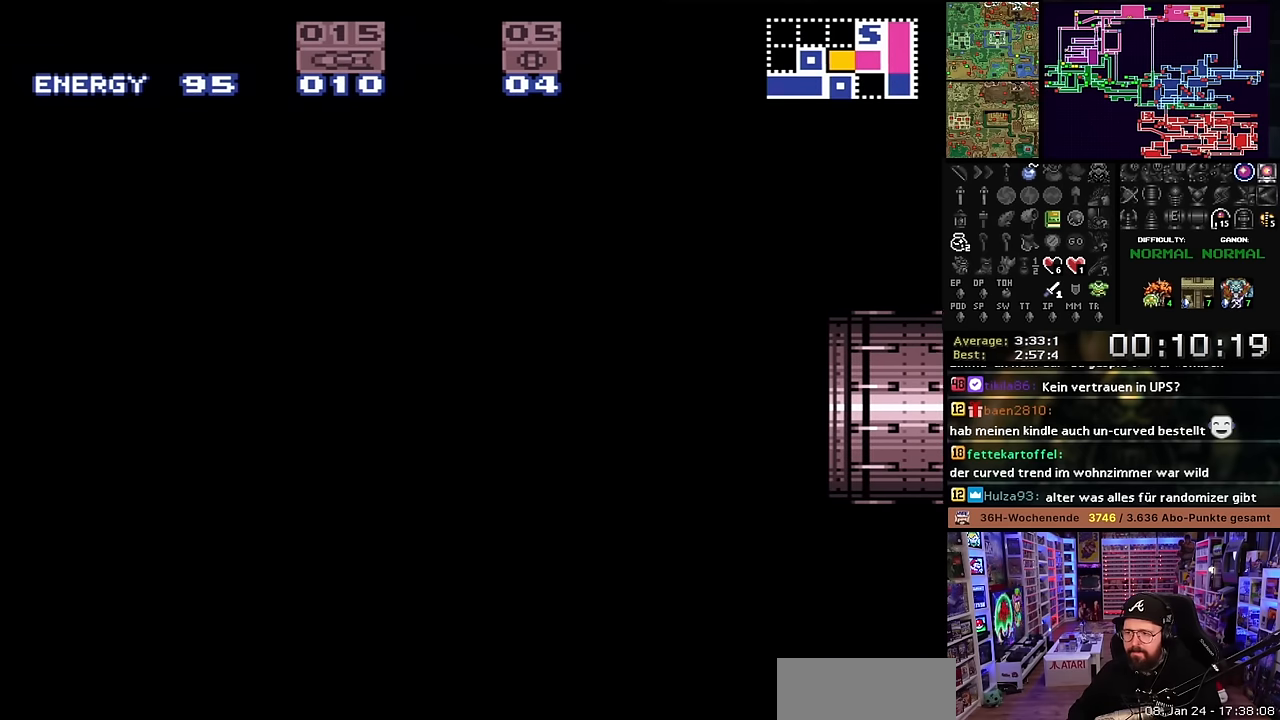
{"buttons": ["X"], "events": []}
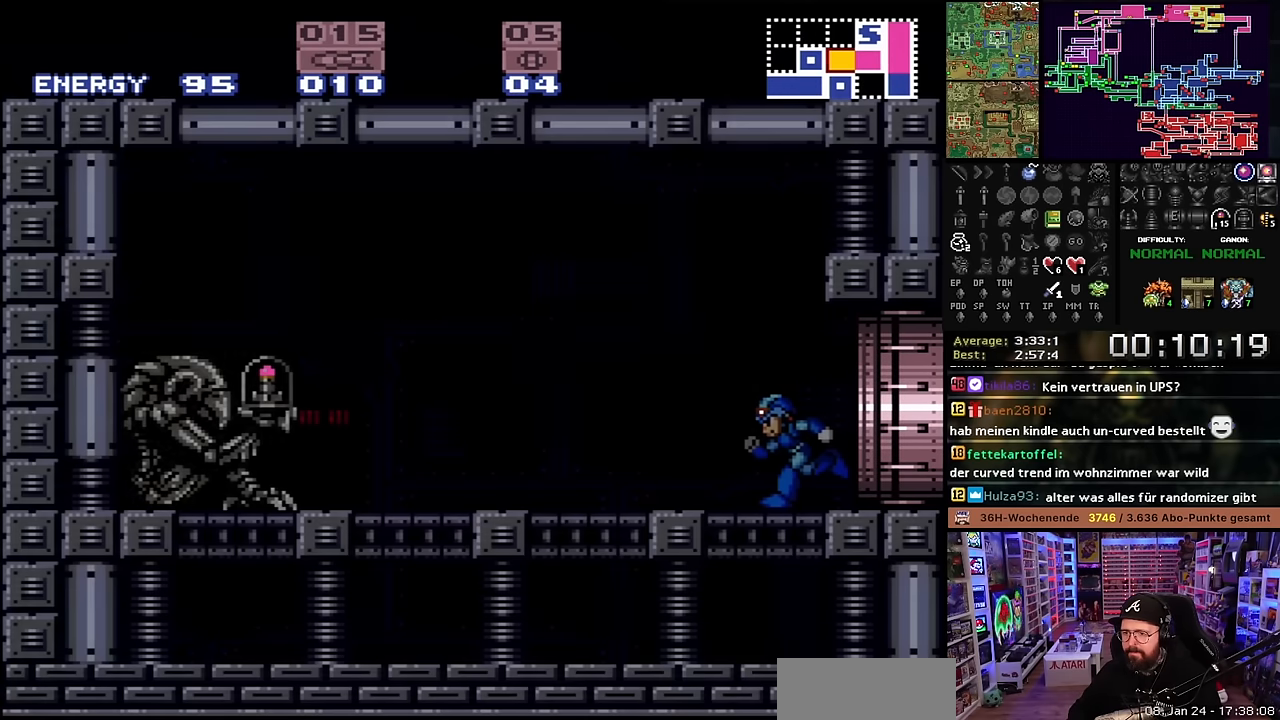
{"buttons": ["X", "DPAD_LEFT"], "events": [[183, "Y", "down"], [233, "Y", "up"], [300, "DPAD_LEFT", "down"], [300, "X", "up"], [317, "DPAD_LEFT", "up"], [317, "X", "down"], [433, "DPAD_LEFT", "down"]]}
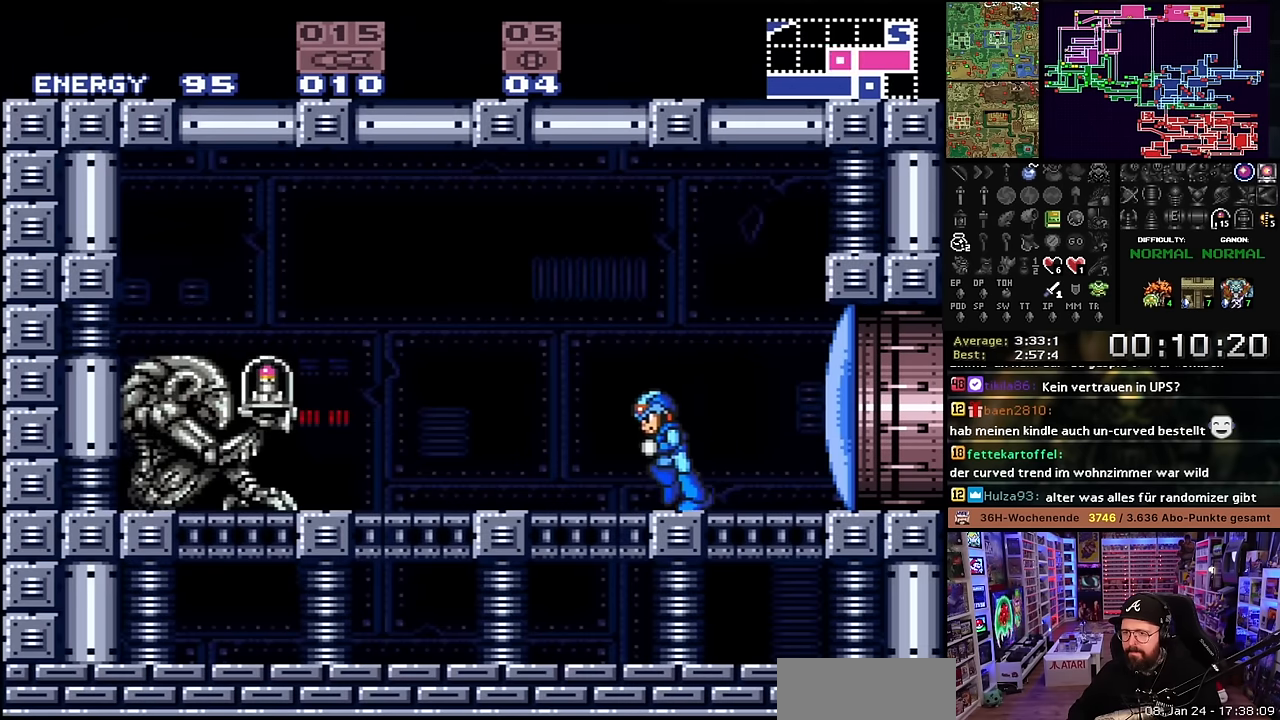
{"buttons": ["X"], "events": [[233, "X", "up"], [250, "X", "down"], [300, "B", "down"], [367, "B", "up"], [500, "DPAD_LEFT", "up"]]}
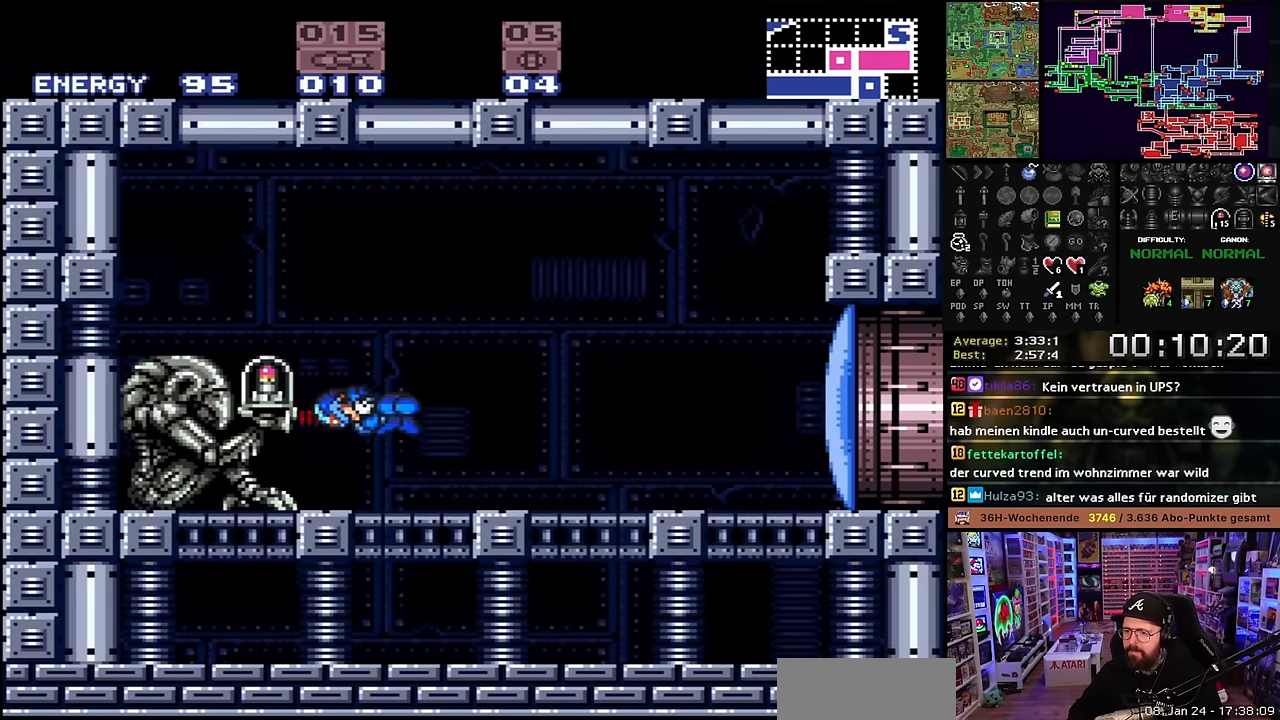
{"buttons": ["DPAD_RIGHT"], "events": [[83, "X", "up"], [200, "B", "down"], [233, "DPAD_RIGHT", "down"], [283, "B", "up"], [367, "B", "down"], [467, "B", "up"]]}
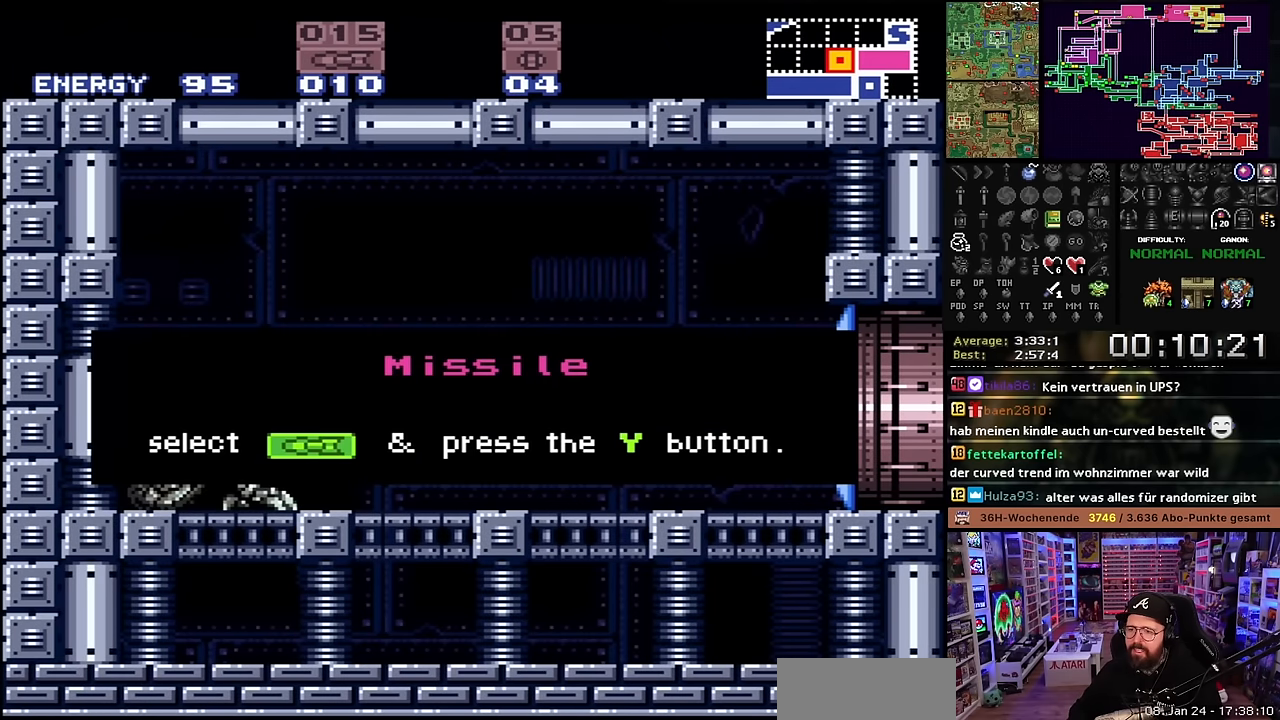
{"buttons": ["DPAD_RIGHT"], "events": [[17, "B", "down"], [117, "B", "up"], [167, "B", "down"], [267, "B", "up"], [333, "B", "down"], [417, "B", "up"]]}
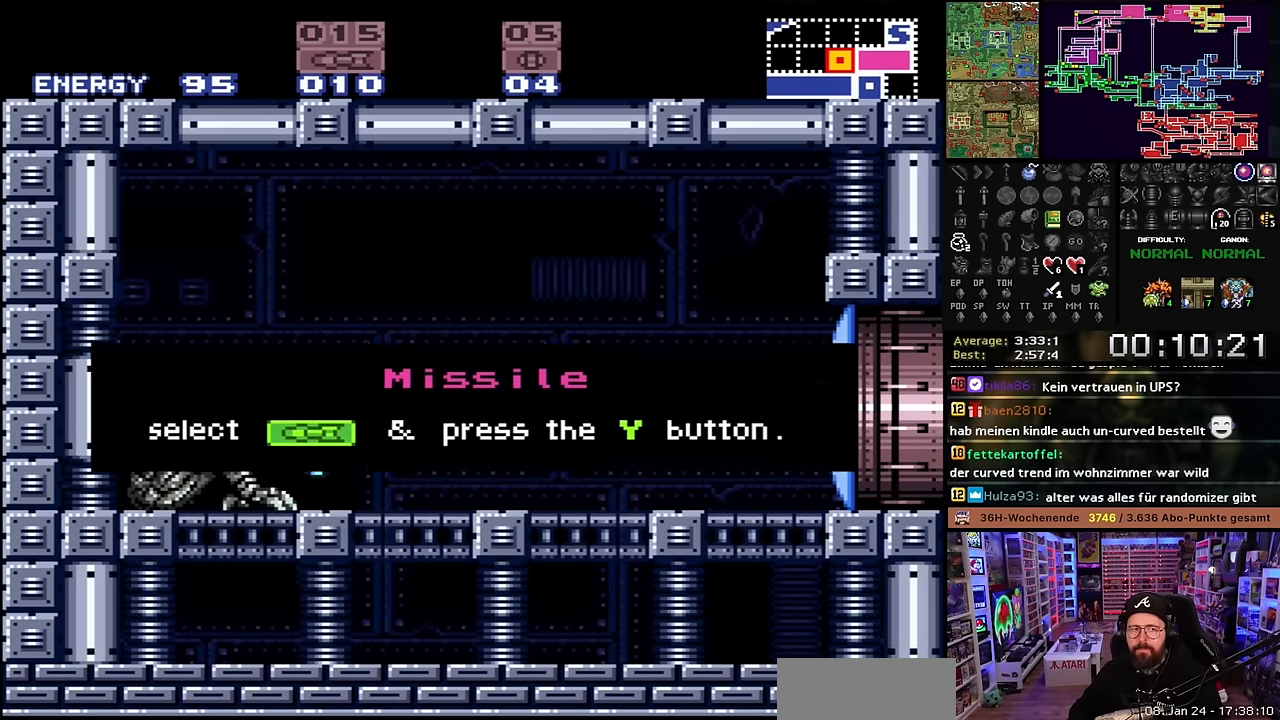
{"buttons": ["X", "Y", "DPAD_RIGHT"], "events": [[33, "X", "down"], [417, "Y", "down"]]}